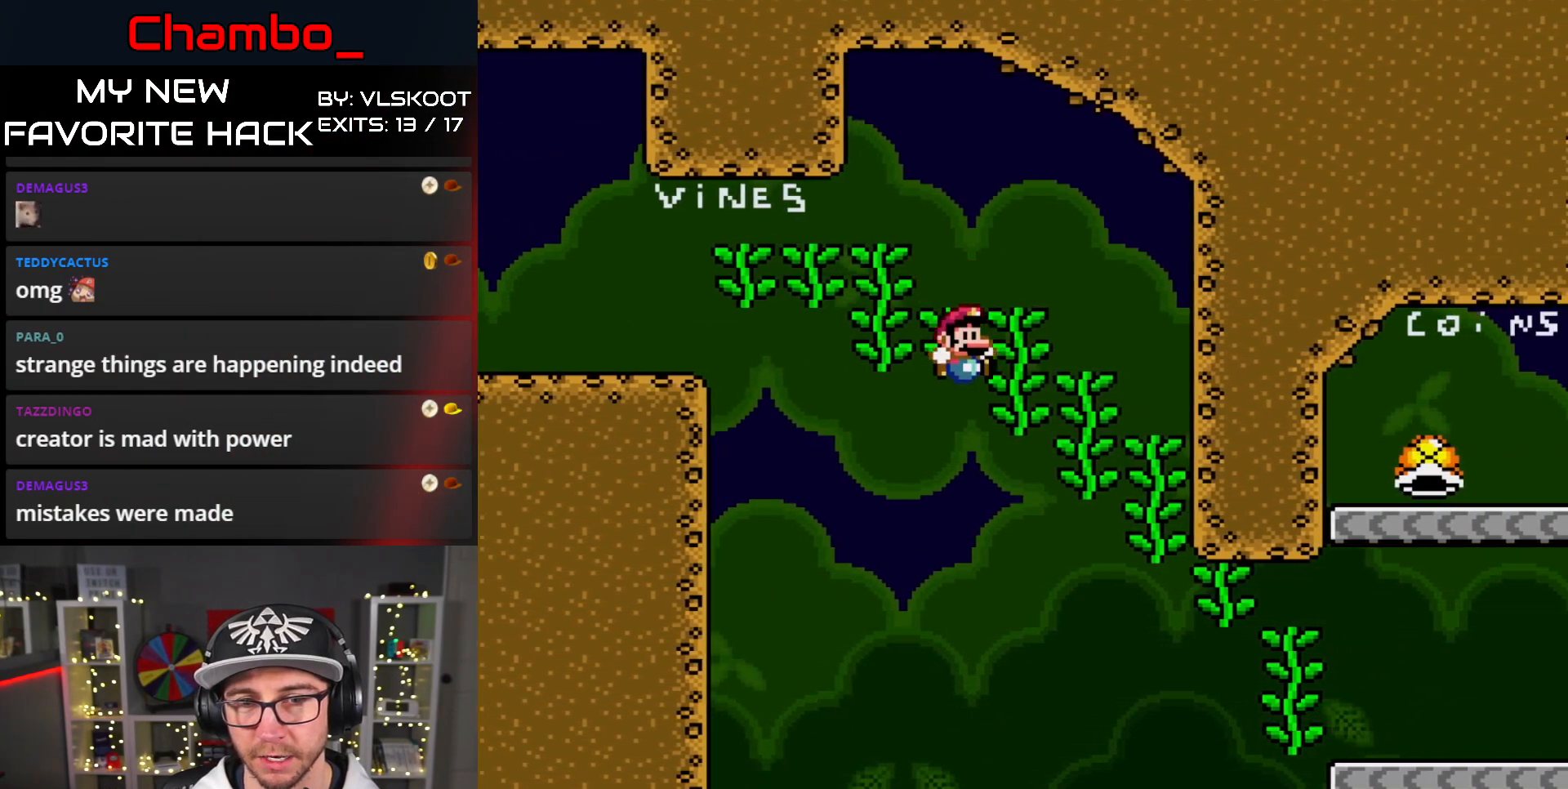
Gameplay with a controller (Nintendo layout); each line is a JSON object with the inputs held at the frame after it. "events" lists button and stick changes between this image and that frame as [ms after this image, input, new state], when the widget could be followed in between. Not read: L1 L3 R1 R3 SELECT START.
{"buttons": ["Y", "DPAD_RIGHT"], "events": [[133, "DPAD_UP", "down"], [483, "DPAD_UP", "up"]]}
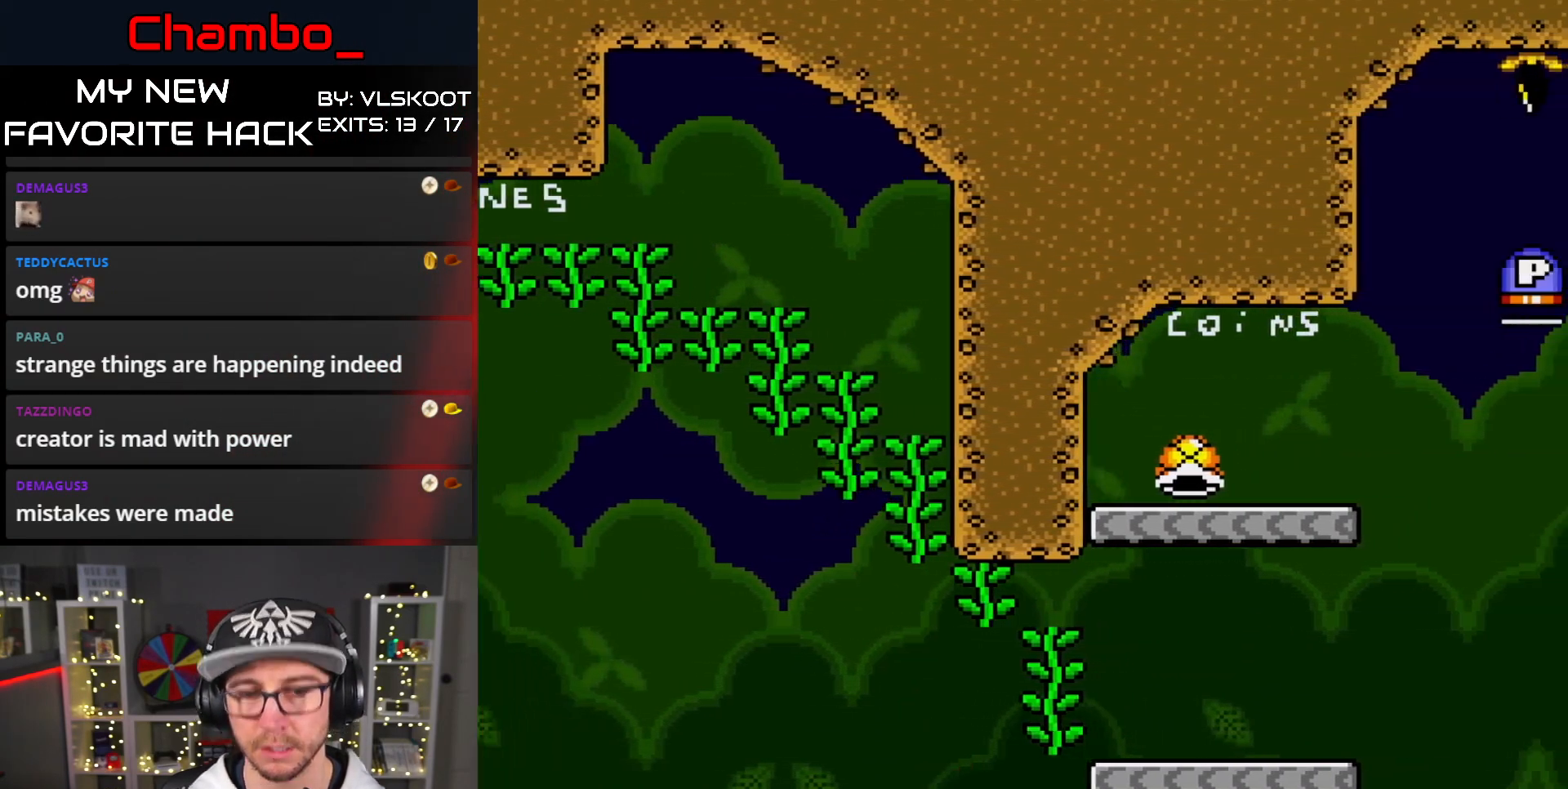
{"buttons": [], "events": [[33, "Y", "up"], [133, "DPAD_RIGHT", "up"]]}
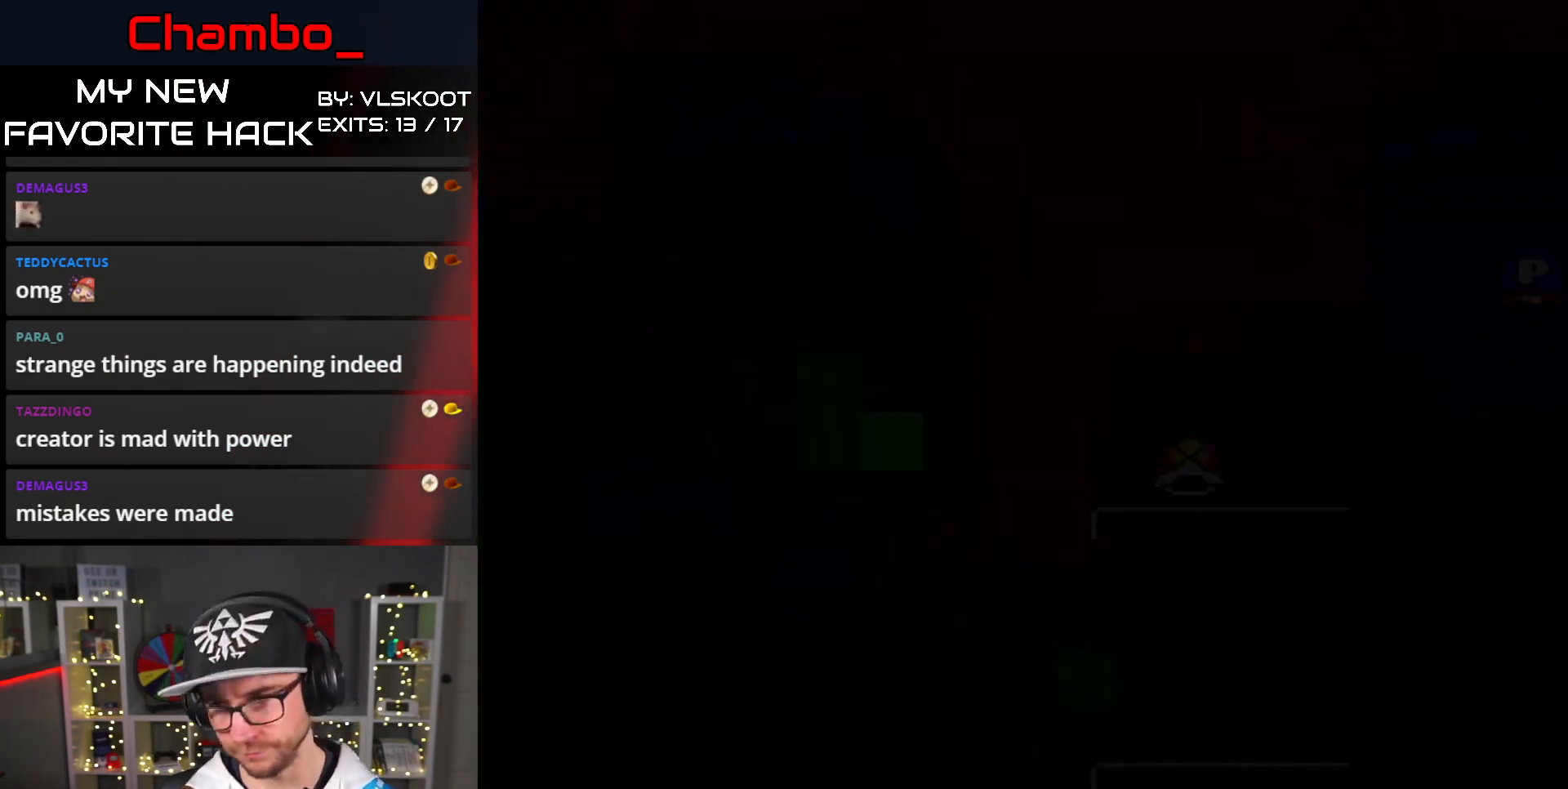
{"buttons": [], "events": []}
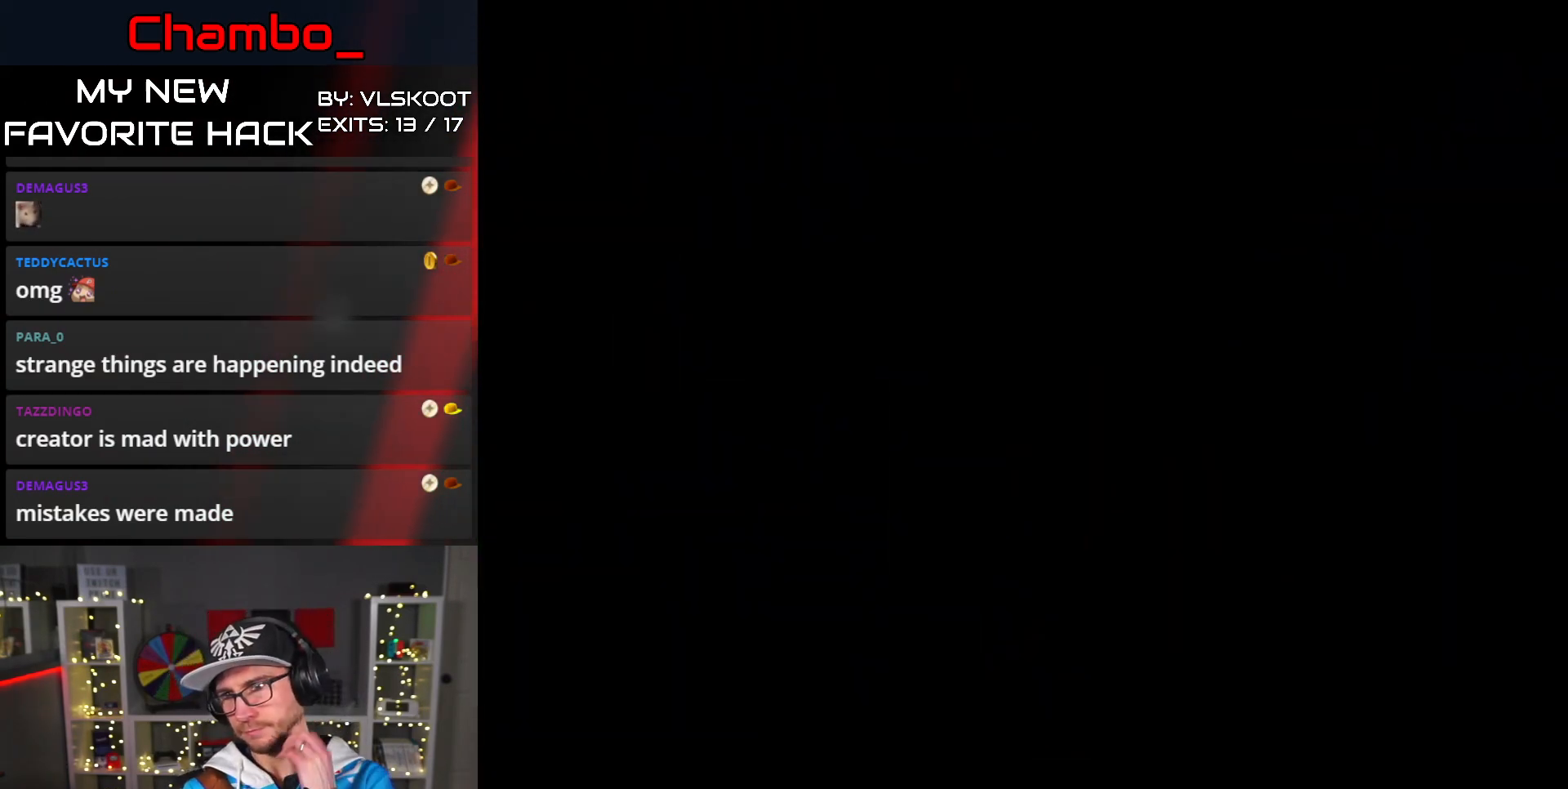
{"buttons": [], "events": []}
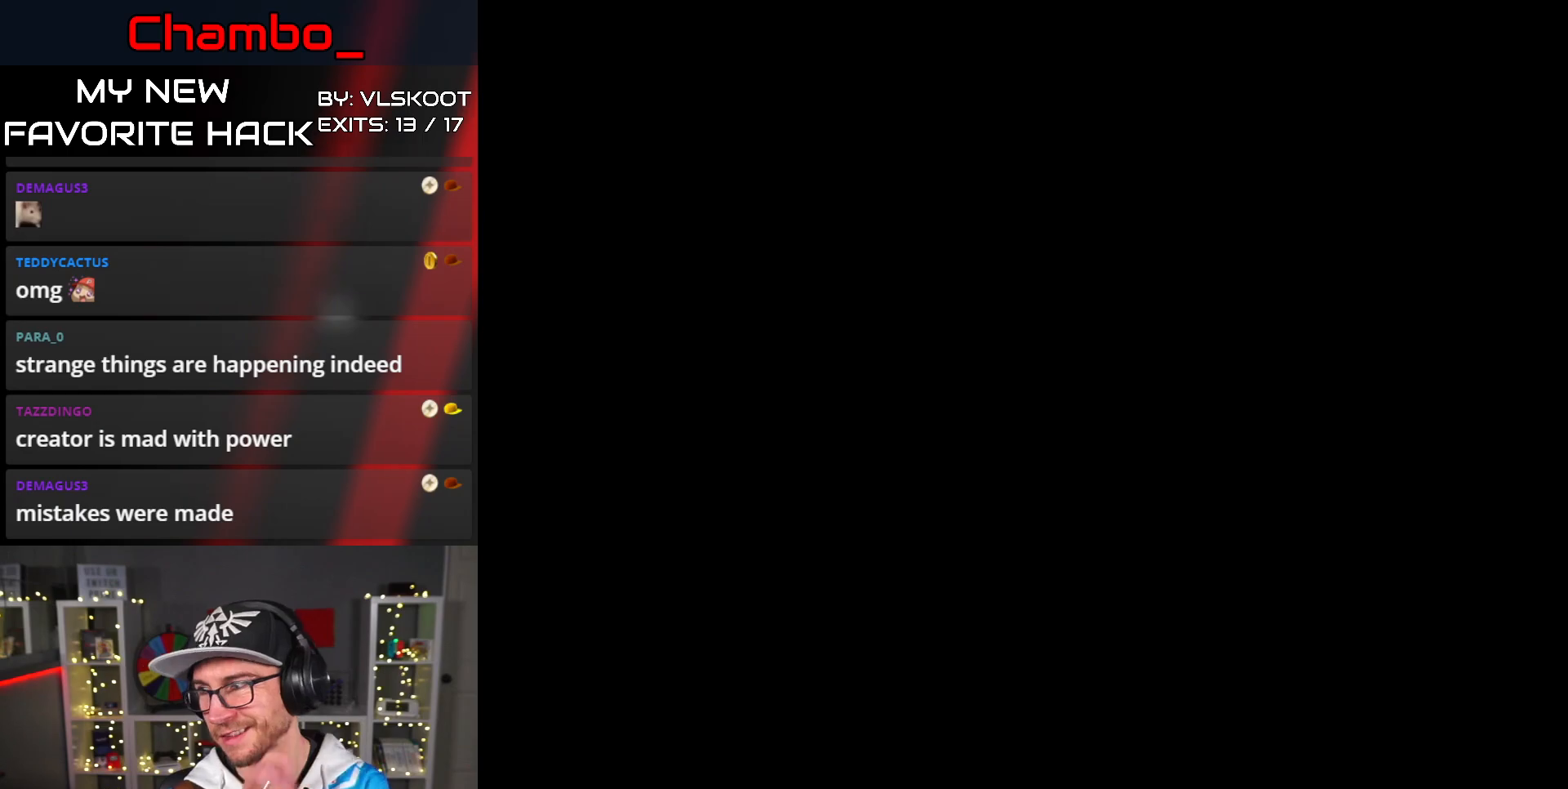
{"buttons": [], "events": []}
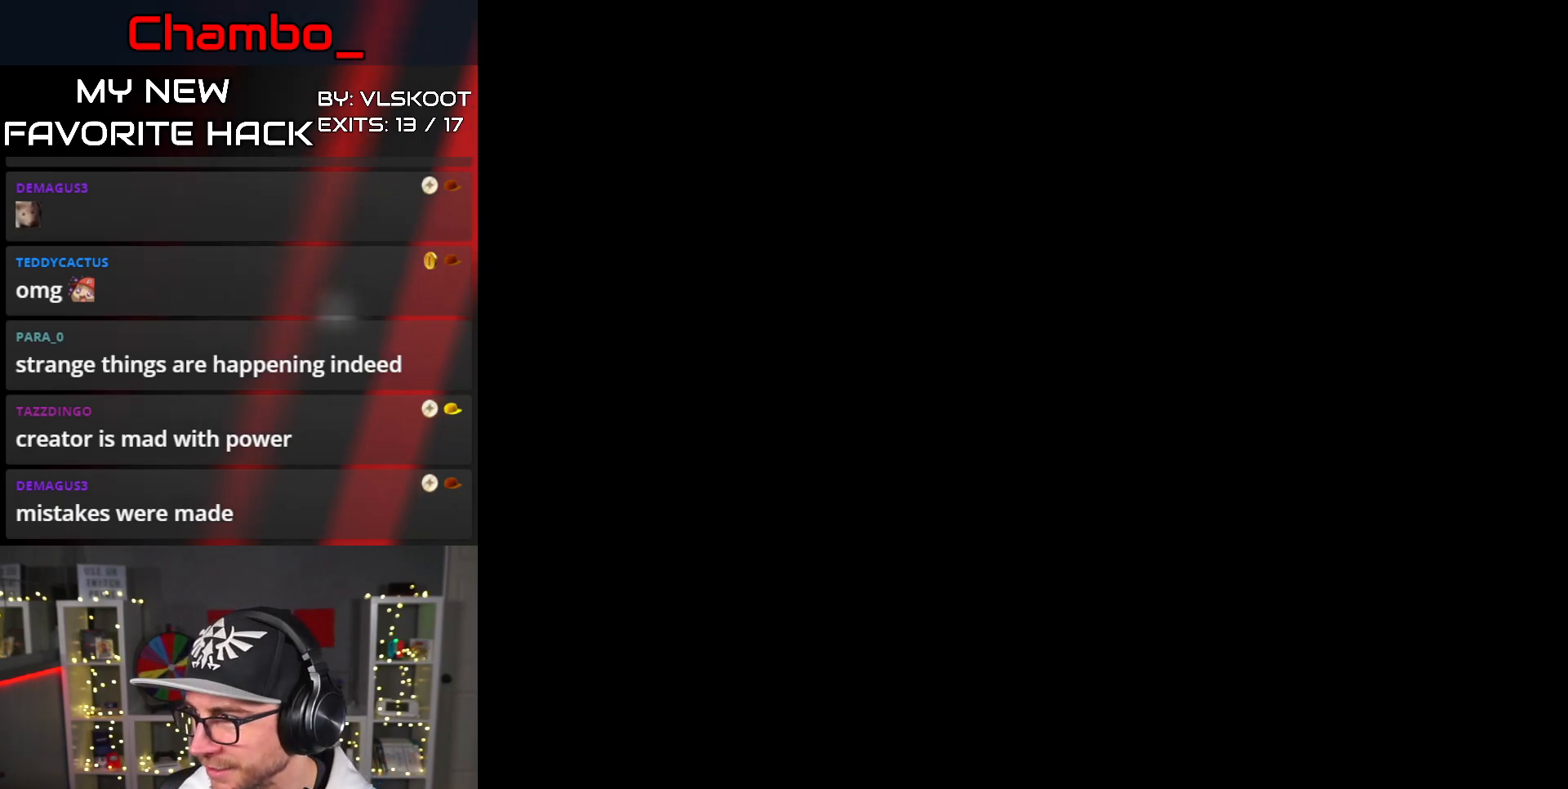
{"buttons": ["Y", "DPAD_RIGHT"], "events": [[133, "Y", "down"], [233, "DPAD_RIGHT", "down"]]}
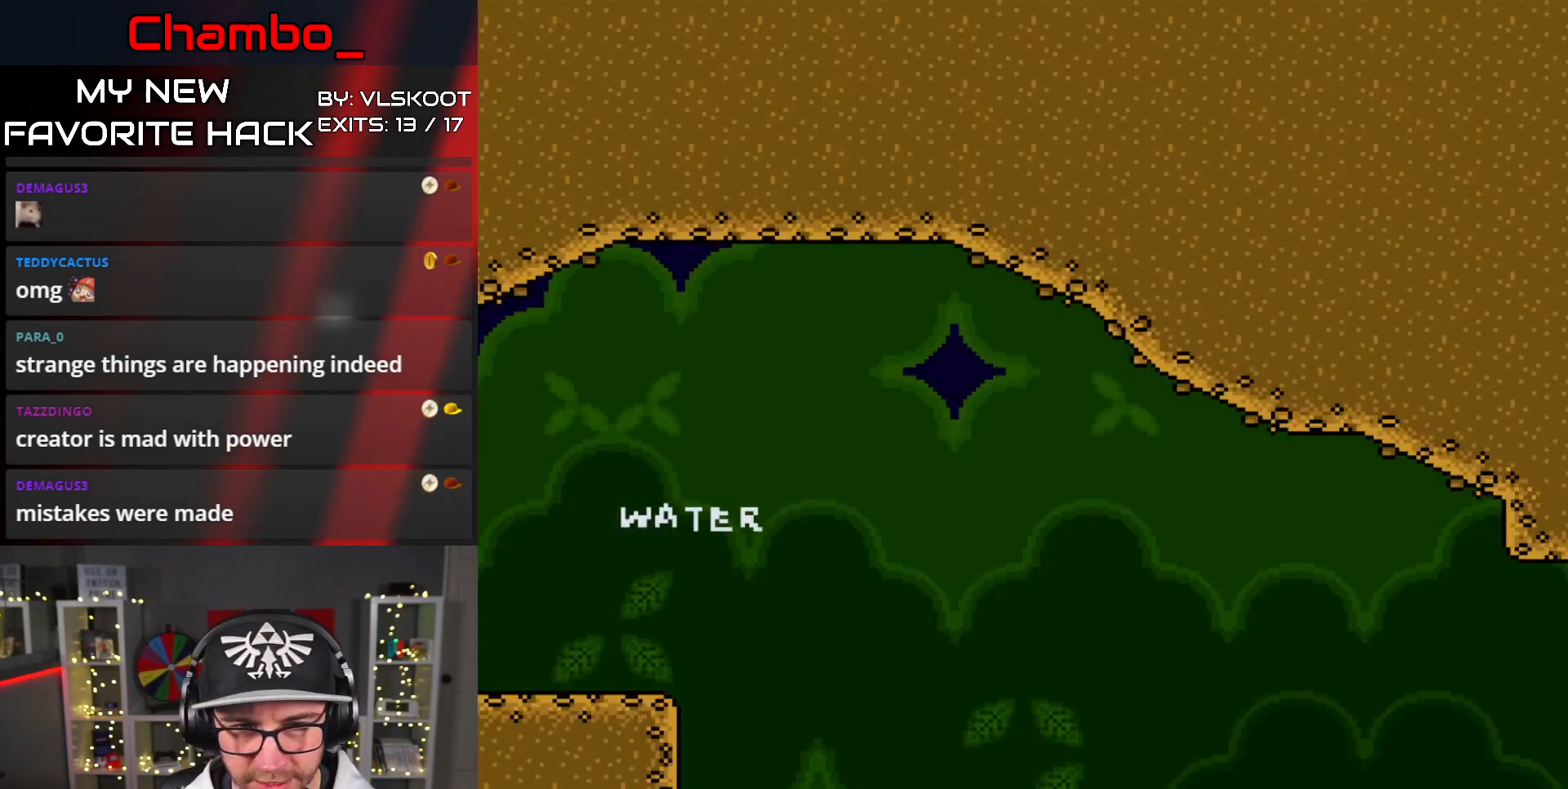
{"buttons": ["B", "Y", "DPAD_RIGHT"], "events": [[367, "B", "down"]]}
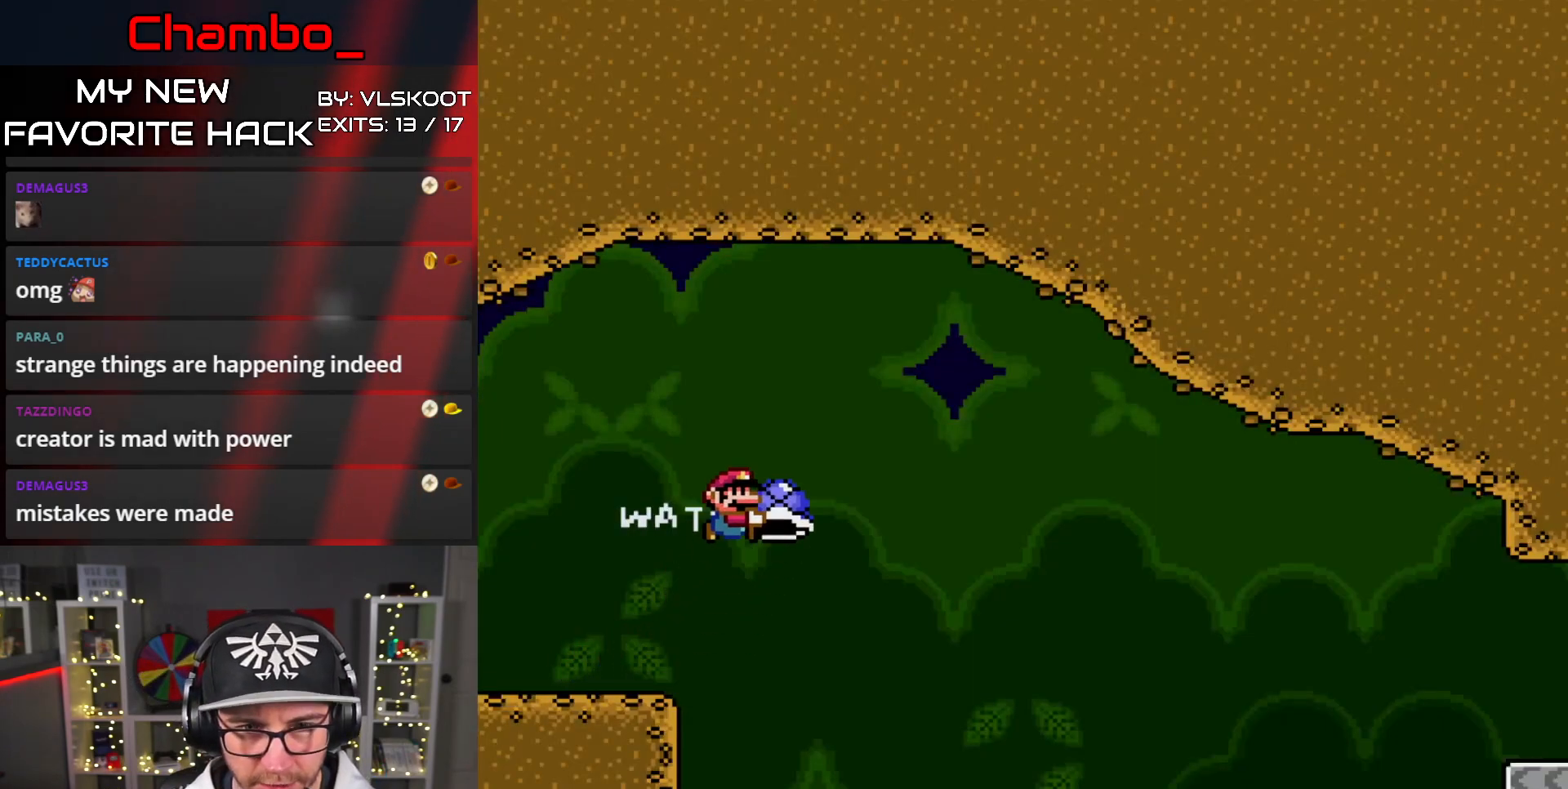
{"buttons": ["B", "Y", "DPAD_RIGHT"]}
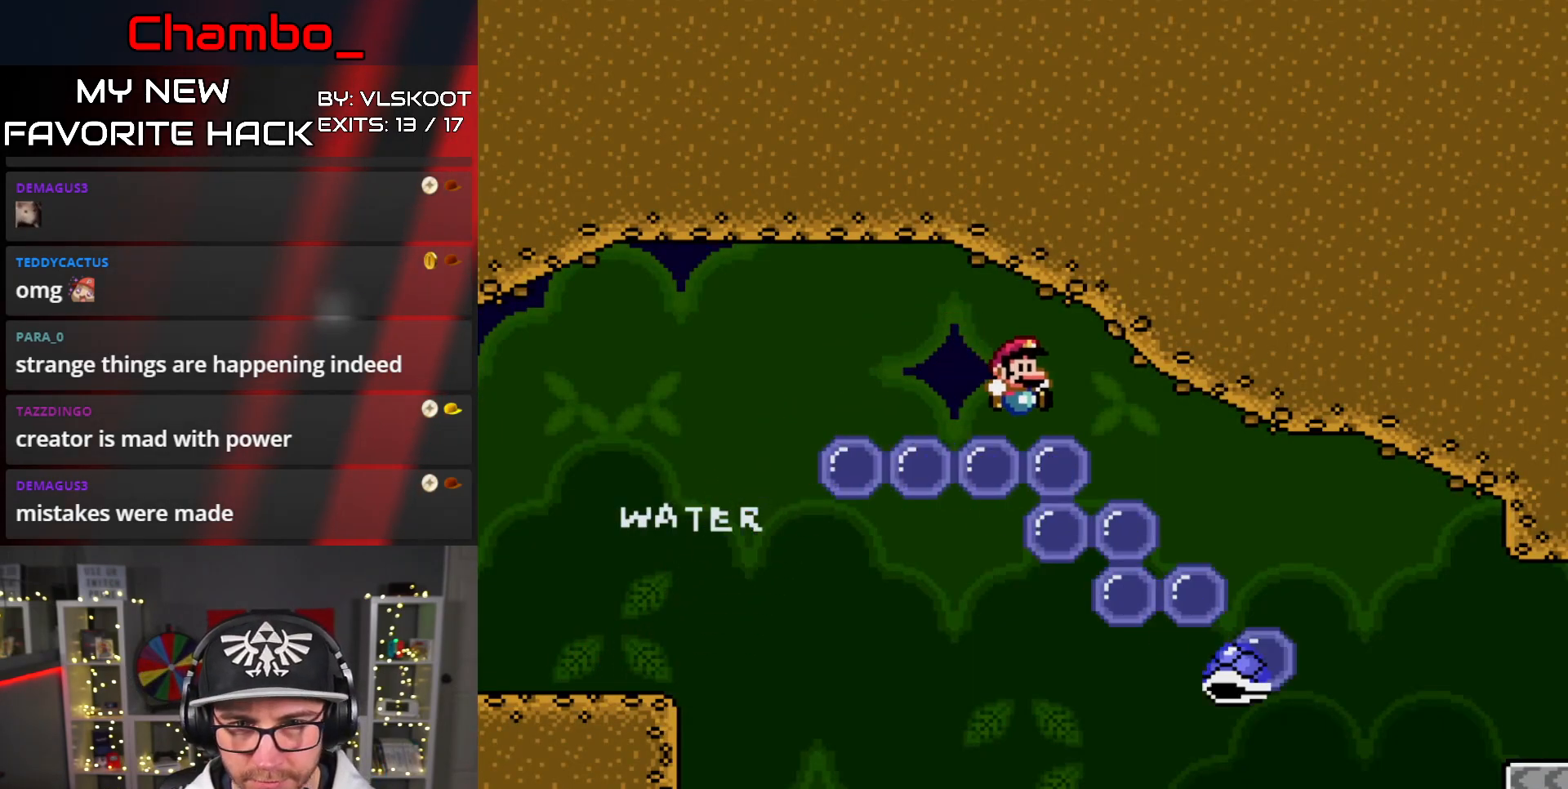
{"buttons": ["Y", "DPAD_DOWN", "DPAD_RIGHT"], "events": [[217, "B", "up"], [283, "DPAD_DOWN", "down"]]}
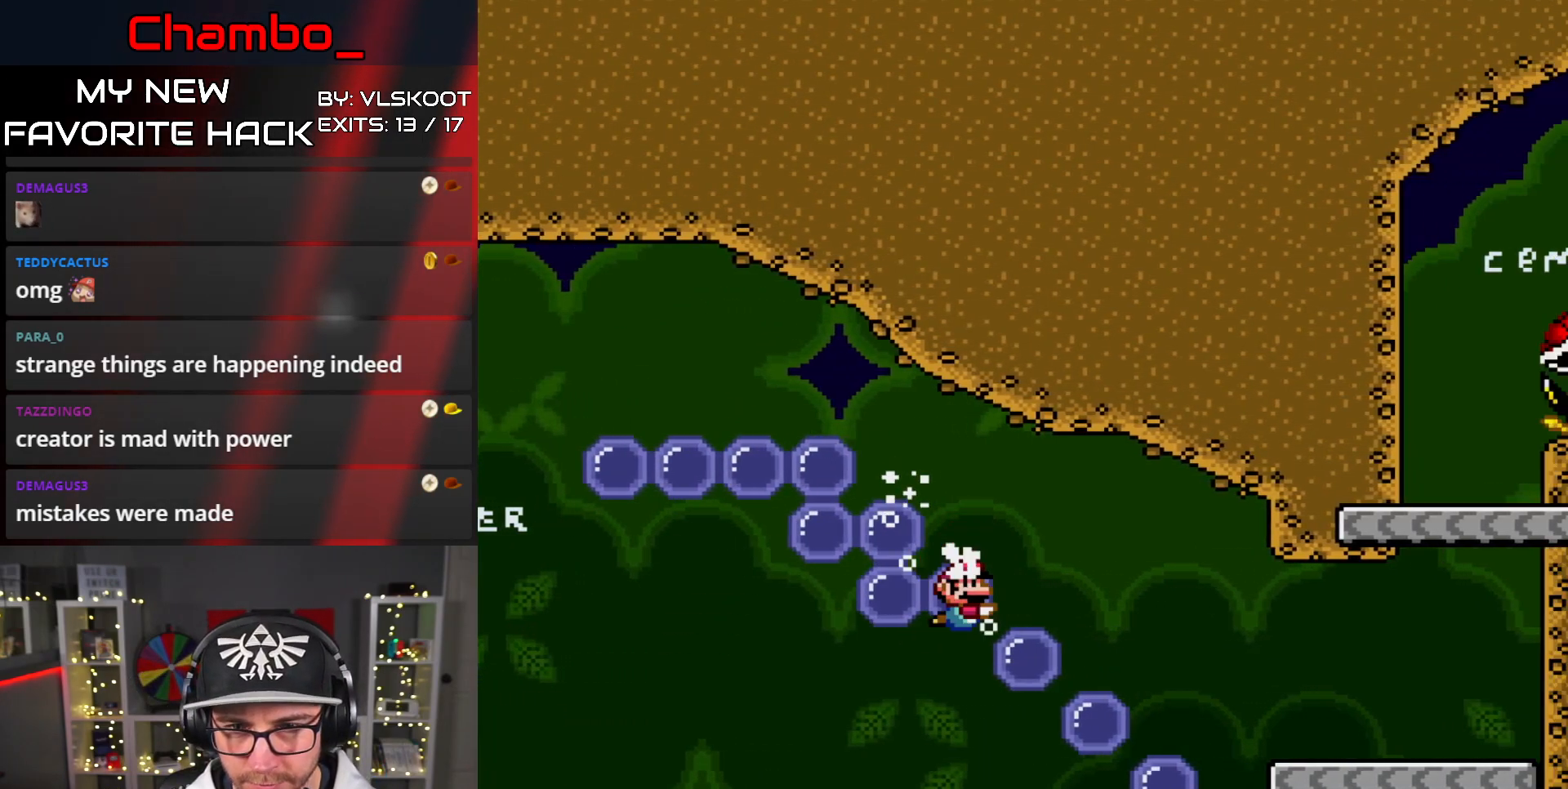
{"buttons": ["B", "Y", "DPAD_RIGHT"]}
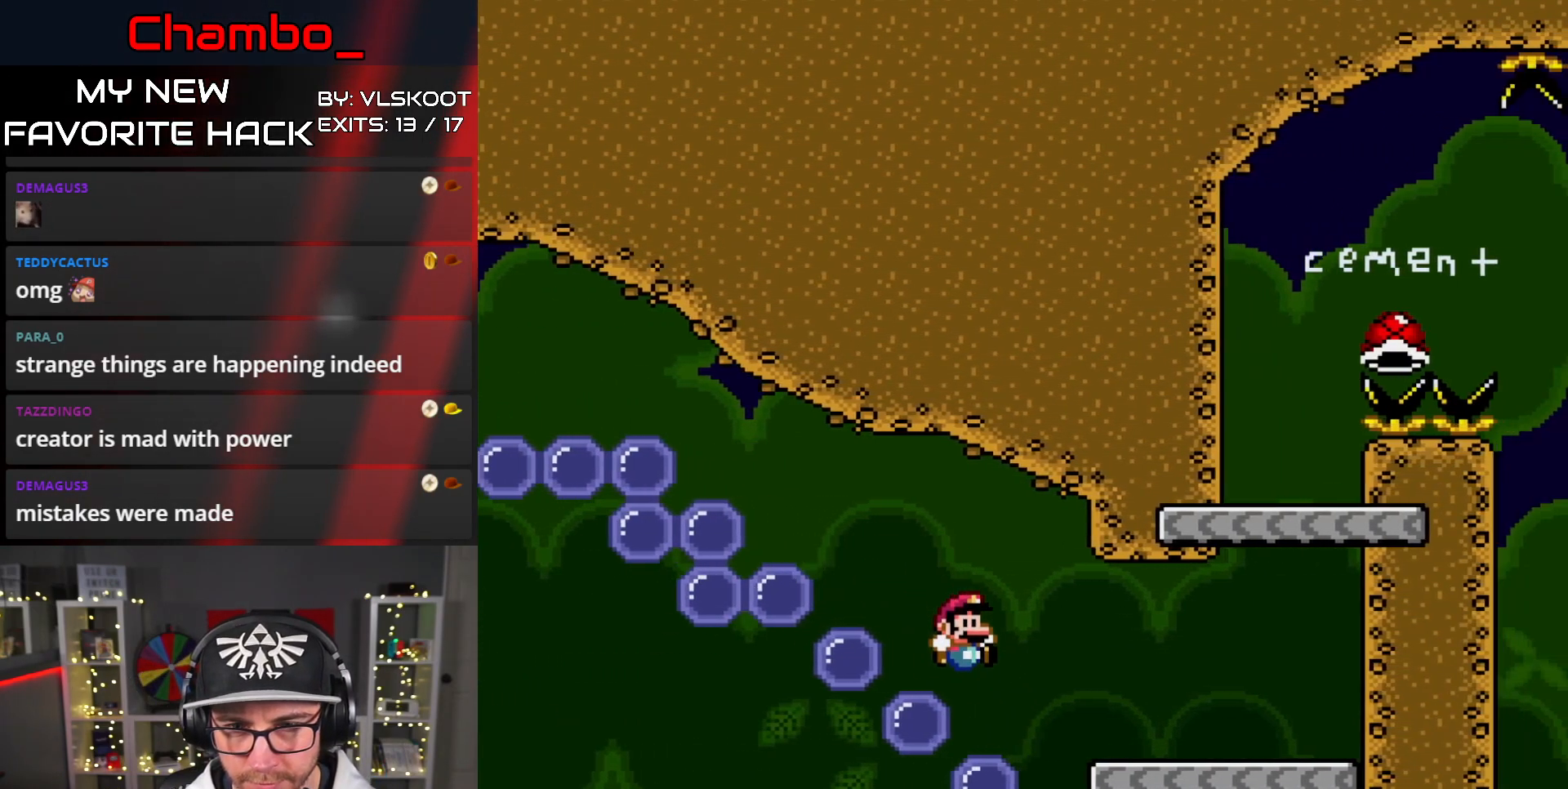
{"buttons": ["B", "Y"], "events": [[267, "B", "up"], [267, "DPAD_UP", "down"], [333, "B", "down"], [467, "DPAD_UP", "up"], [500, "DPAD_RIGHT", "up"]]}
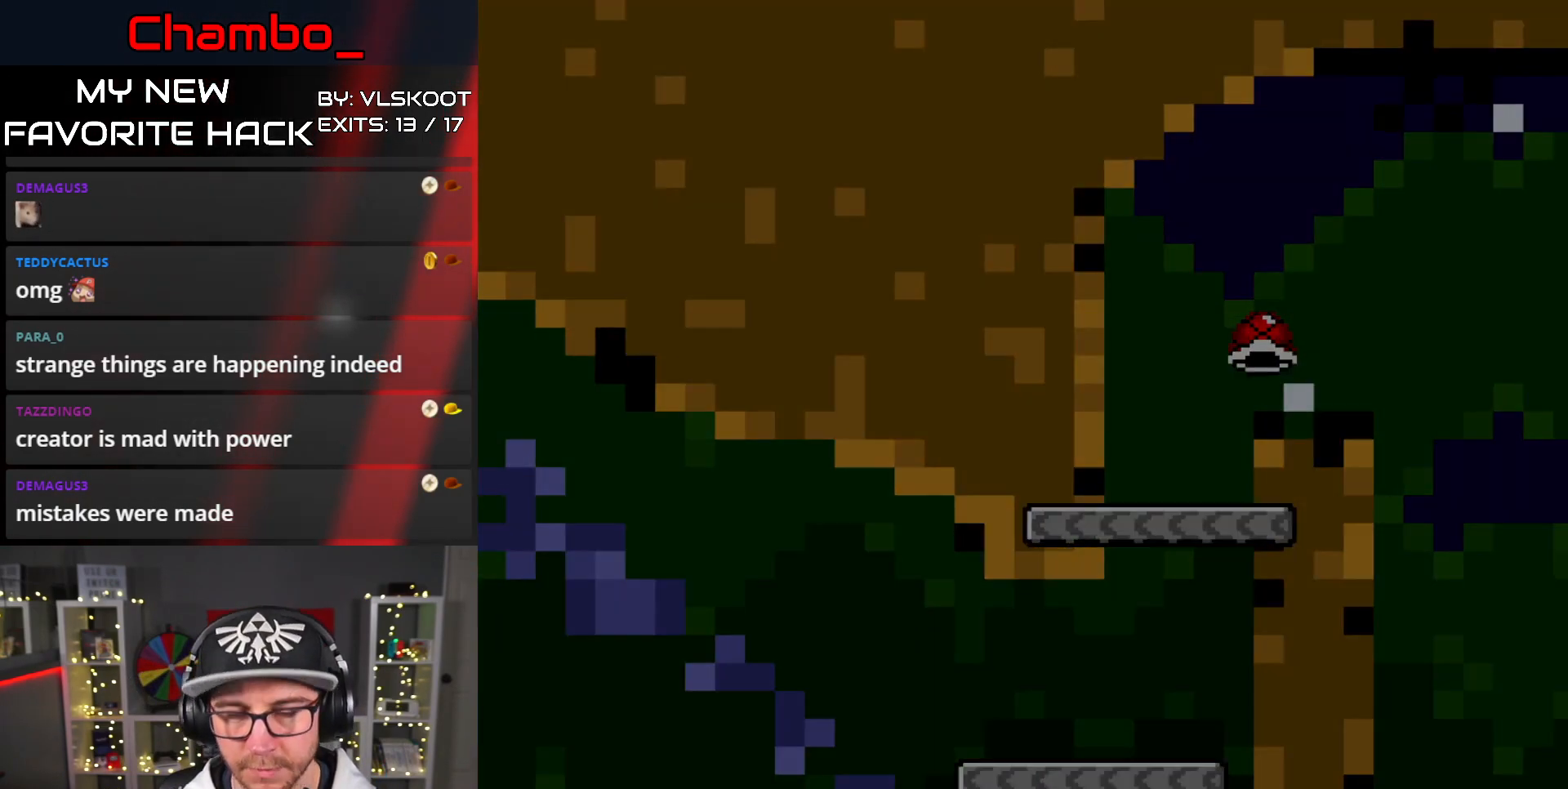
{"buttons": [], "events": [[67, "B", "up"], [83, "Y", "up"]]}
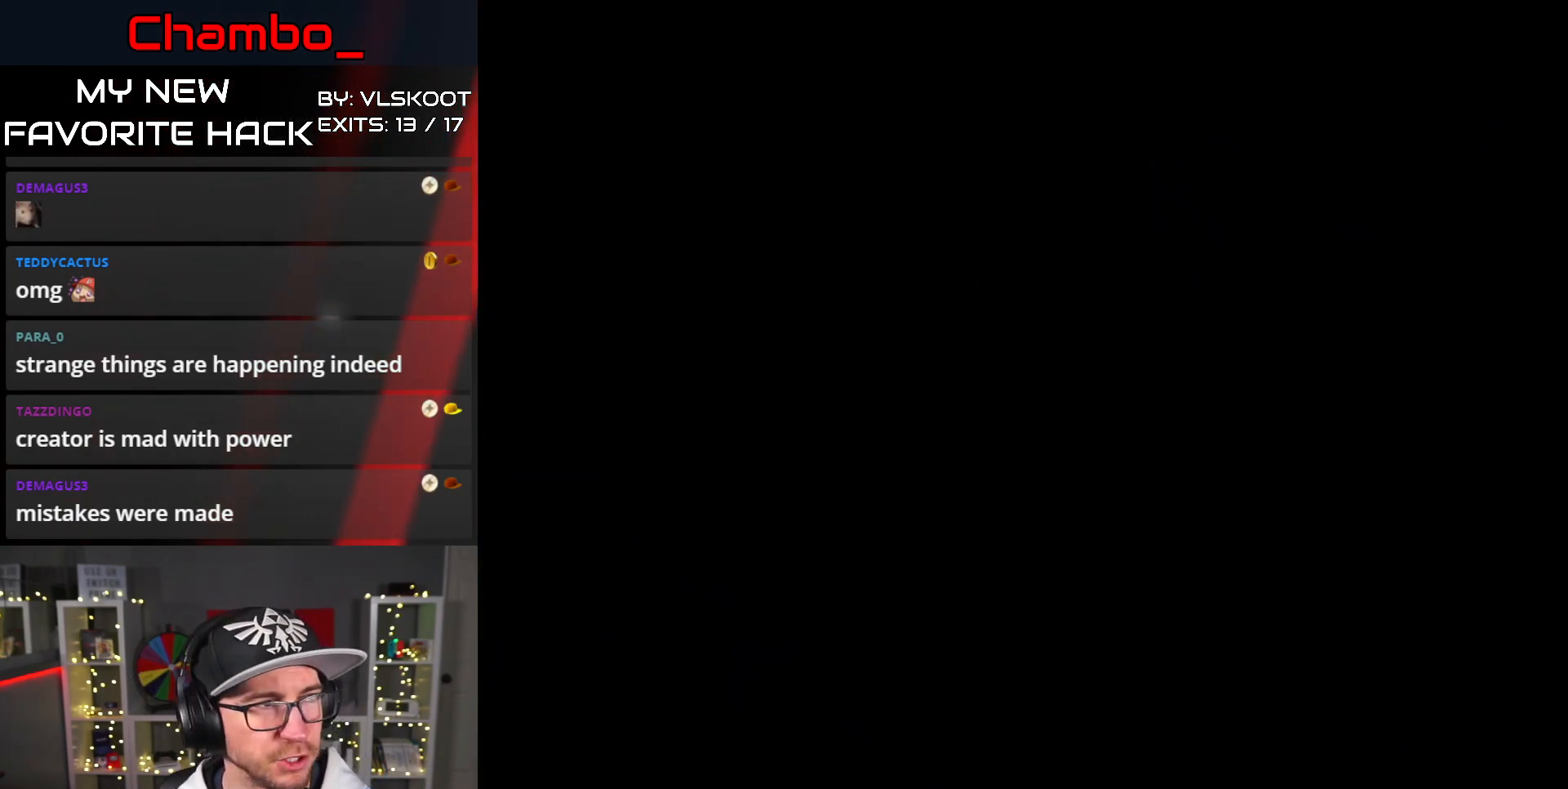
{"buttons": ["DPAD_RIGHT"], "events": [[117, "DPAD_RIGHT", "down"], [367, "Y", "down"], [483, "Y", "up"]]}
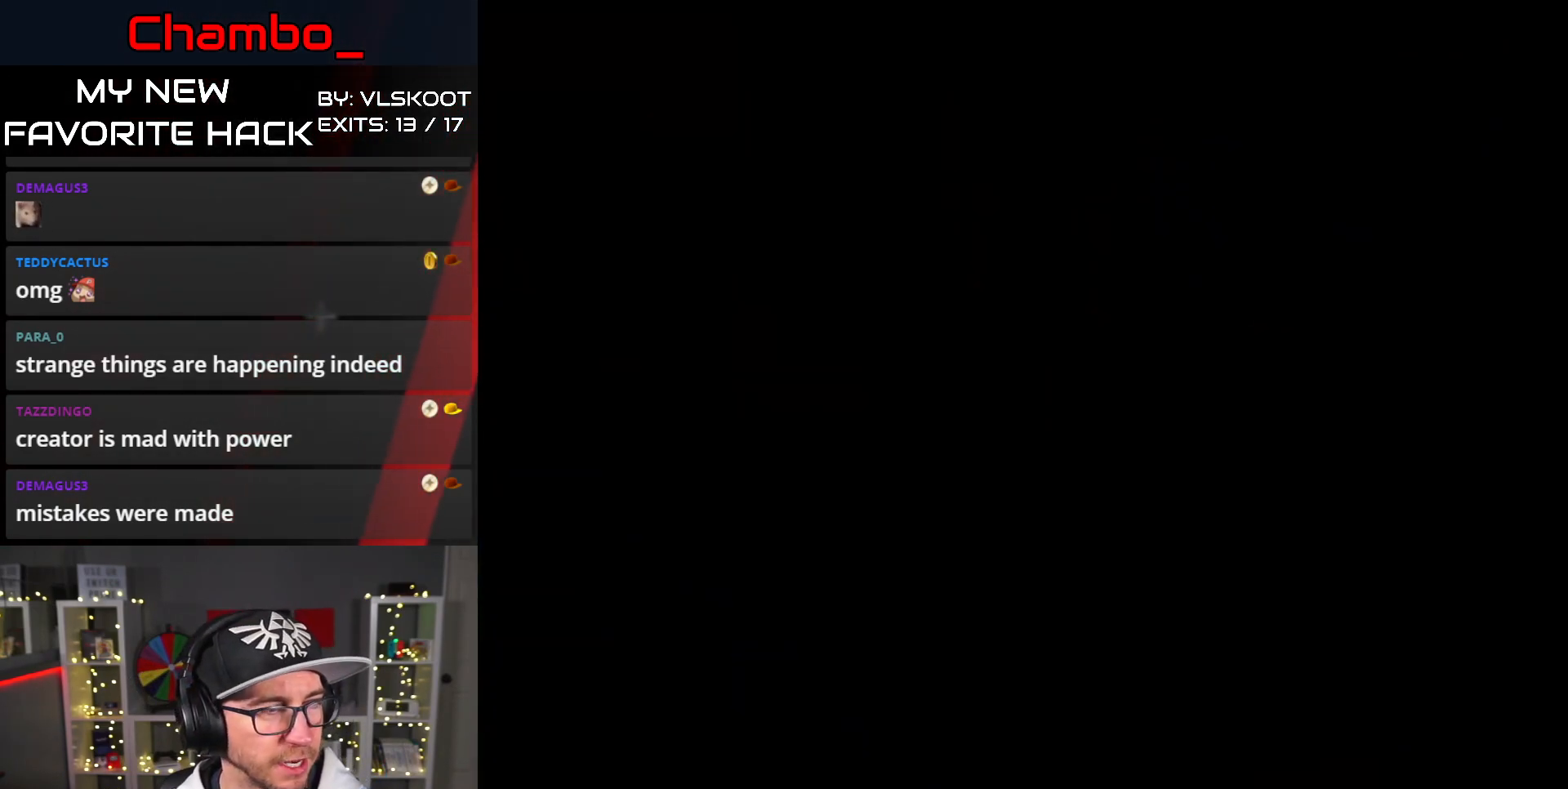
{"buttons": ["Y", "DPAD_RIGHT"], "events": [[150, "Y", "down"], [267, "DPAD_RIGHT", "up"], [367, "Y", "up"], [417, "DPAD_RIGHT", "down"], [450, "Y", "down"]]}
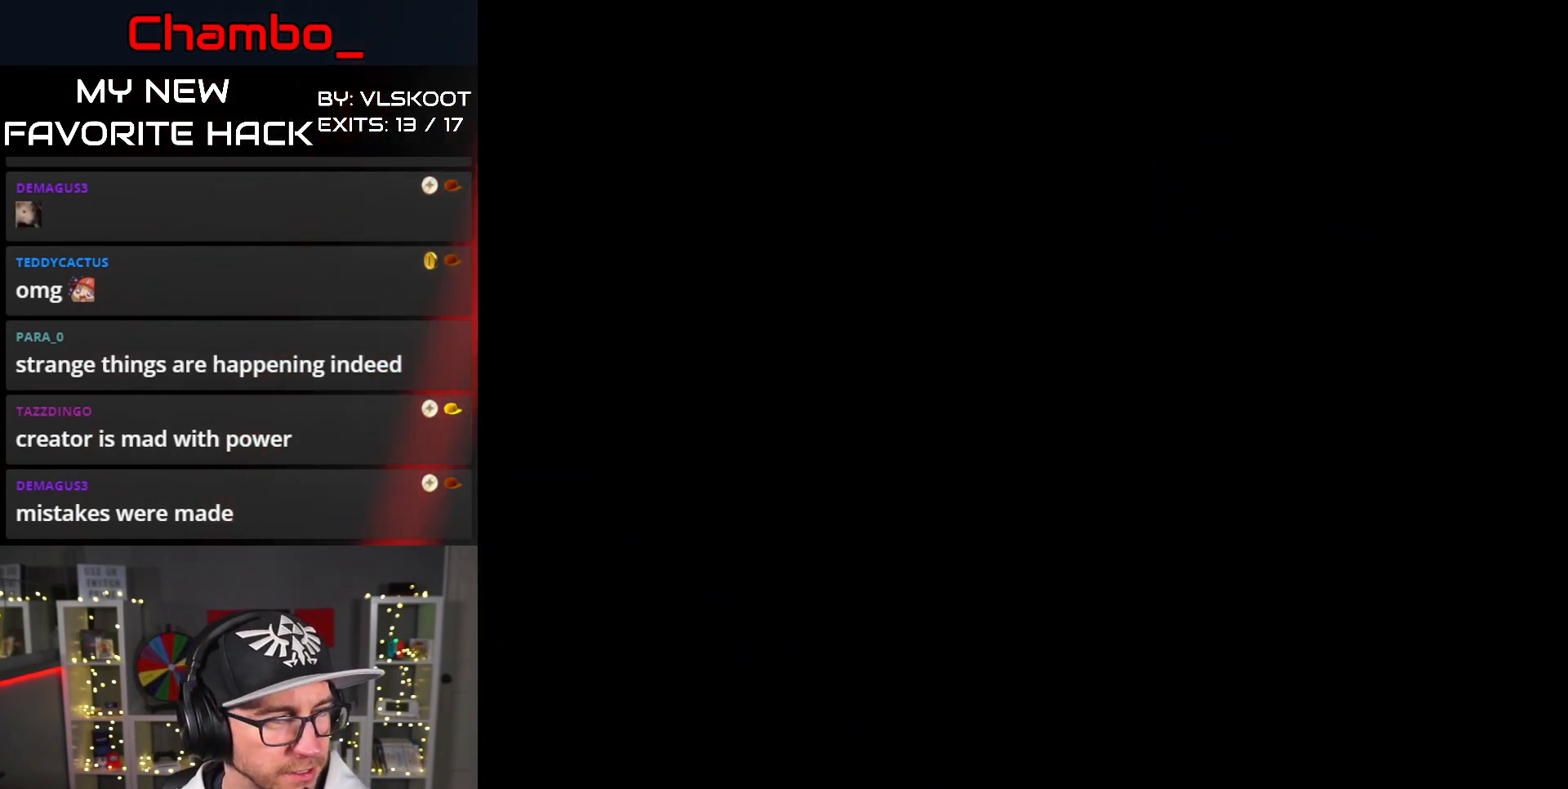
{"buttons": ["Y", "DPAD_RIGHT"], "events": []}
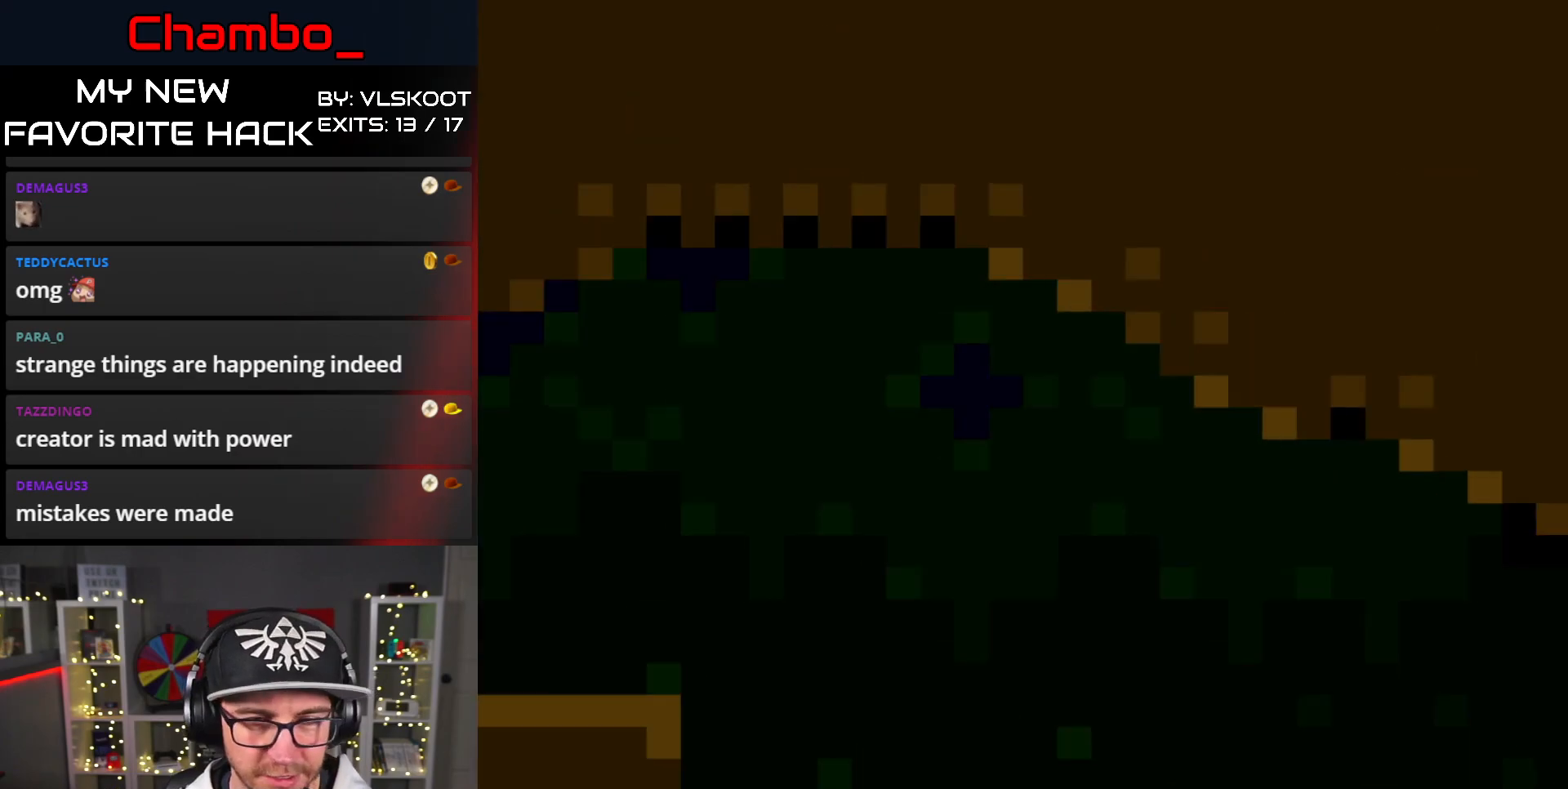
{"buttons": ["Y", "DPAD_RIGHT"]}
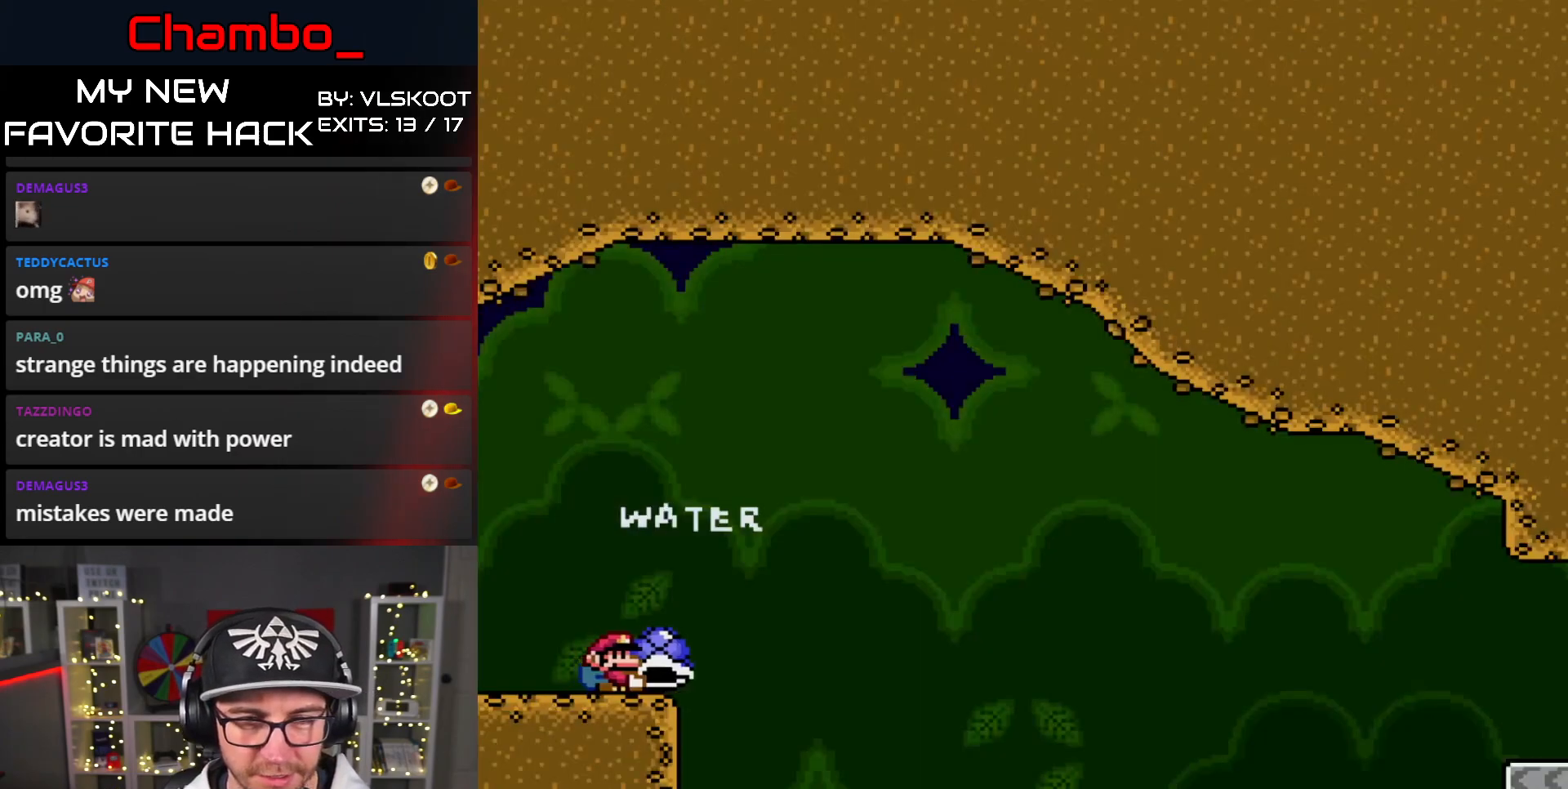
{"buttons": ["B", "Y", "DPAD_RIGHT"]}
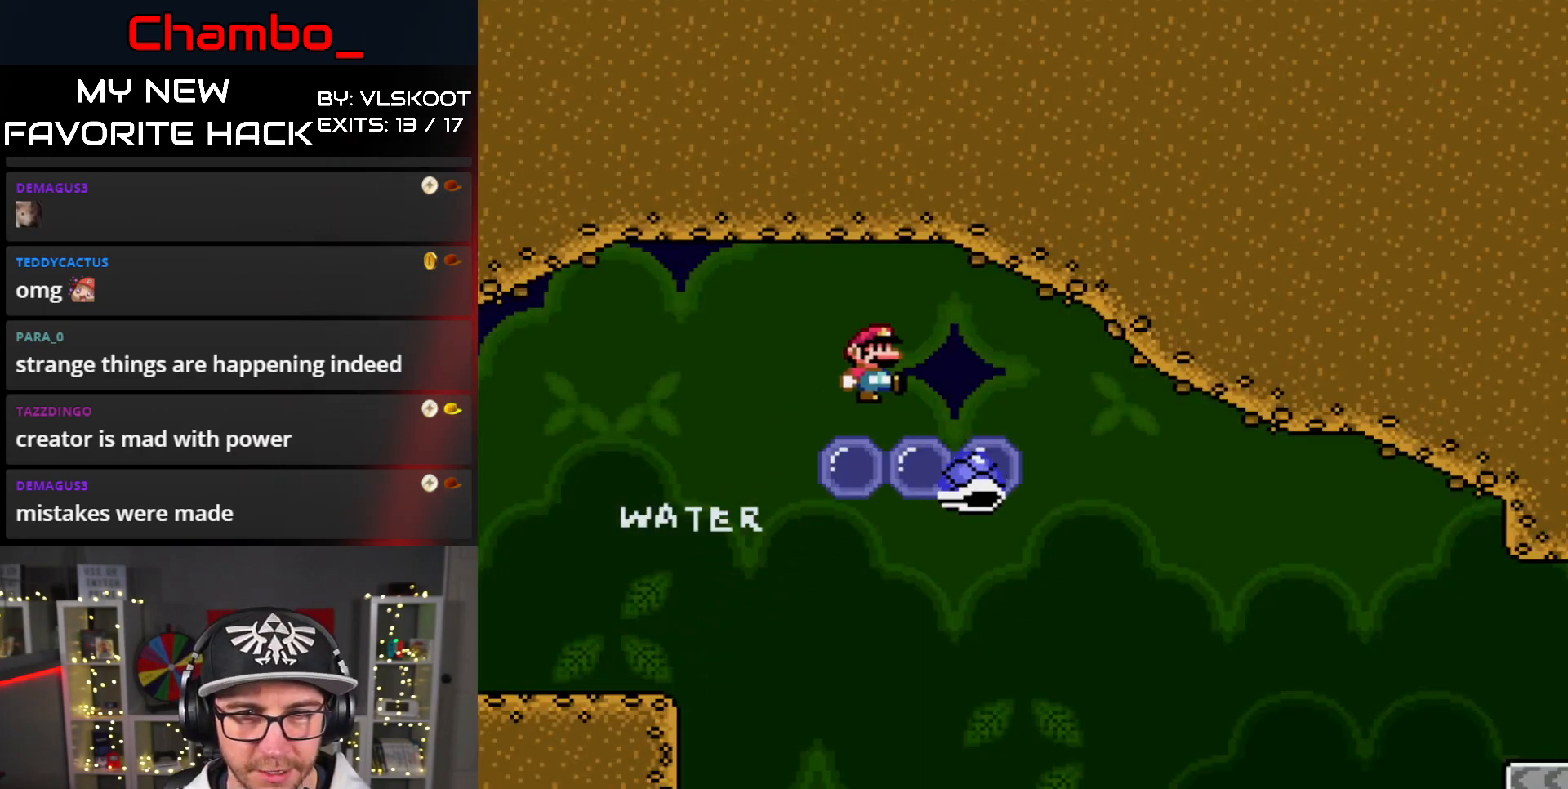
{"buttons": ["B", "Y", "DPAD_RIGHT"], "events": []}
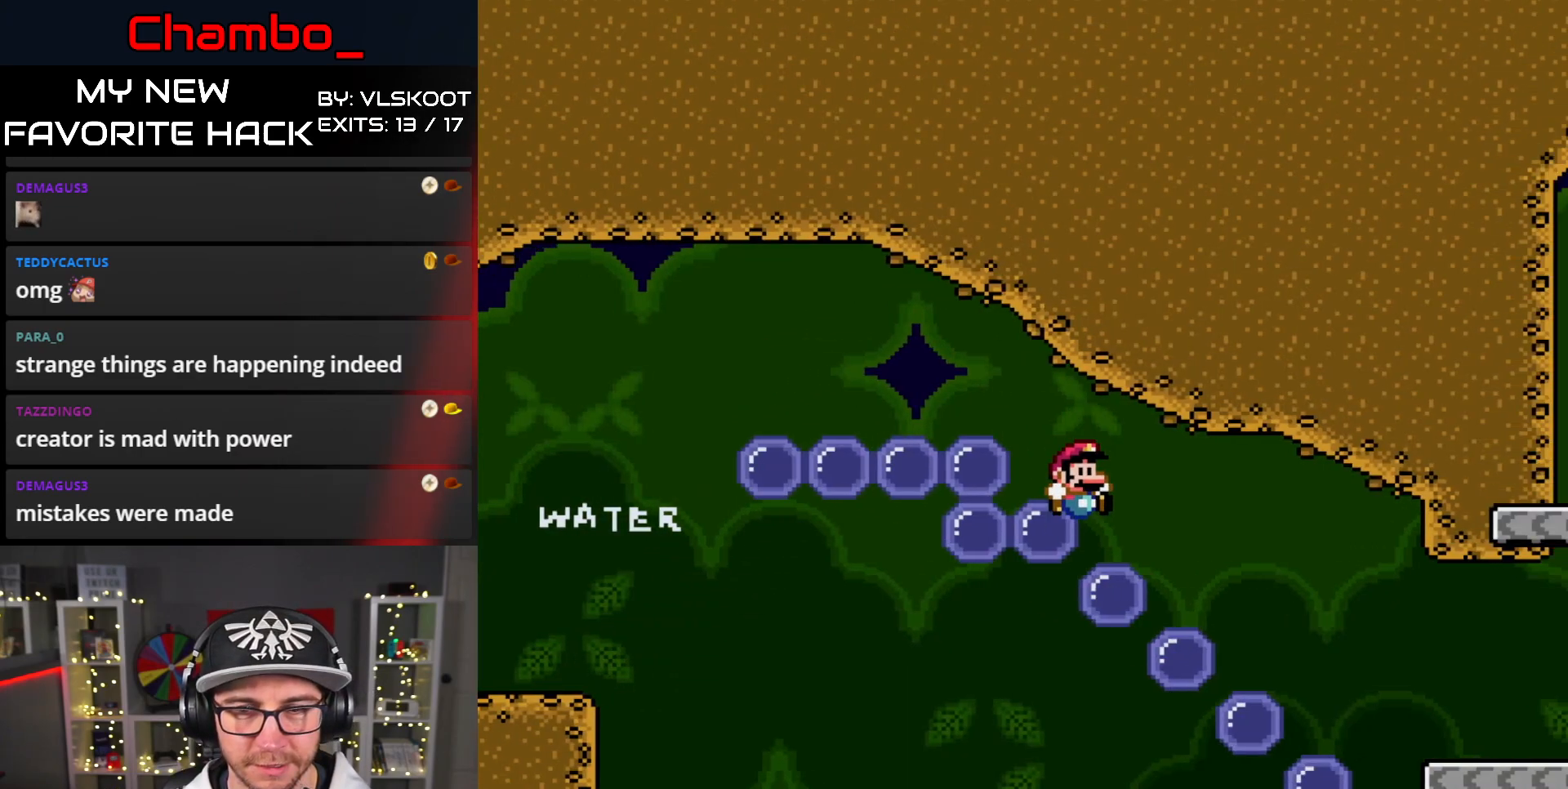
{"buttons": ["Y", "DPAD_RIGHT"], "events": [[67, "DPAD_UP", "down"], [83, "B", "up"], [200, "B", "down"], [433, "DPAD_UP", "up"], [450, "B", "up"]]}
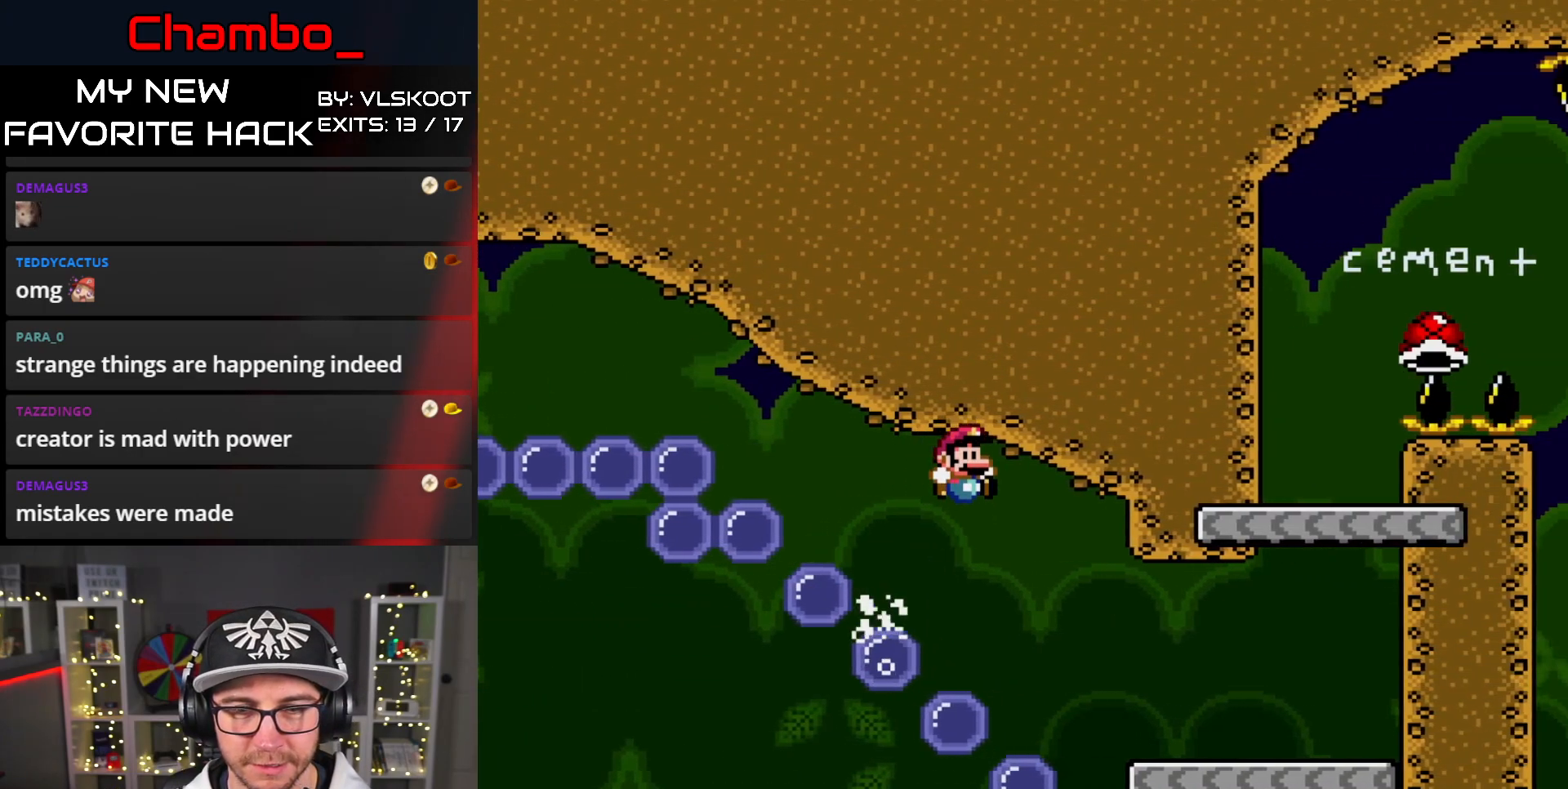
{"buttons": ["B", "Y", "DPAD_RIGHT"], "events": [[50, "B", "down"], [300, "B", "up"], [433, "B", "down"]]}
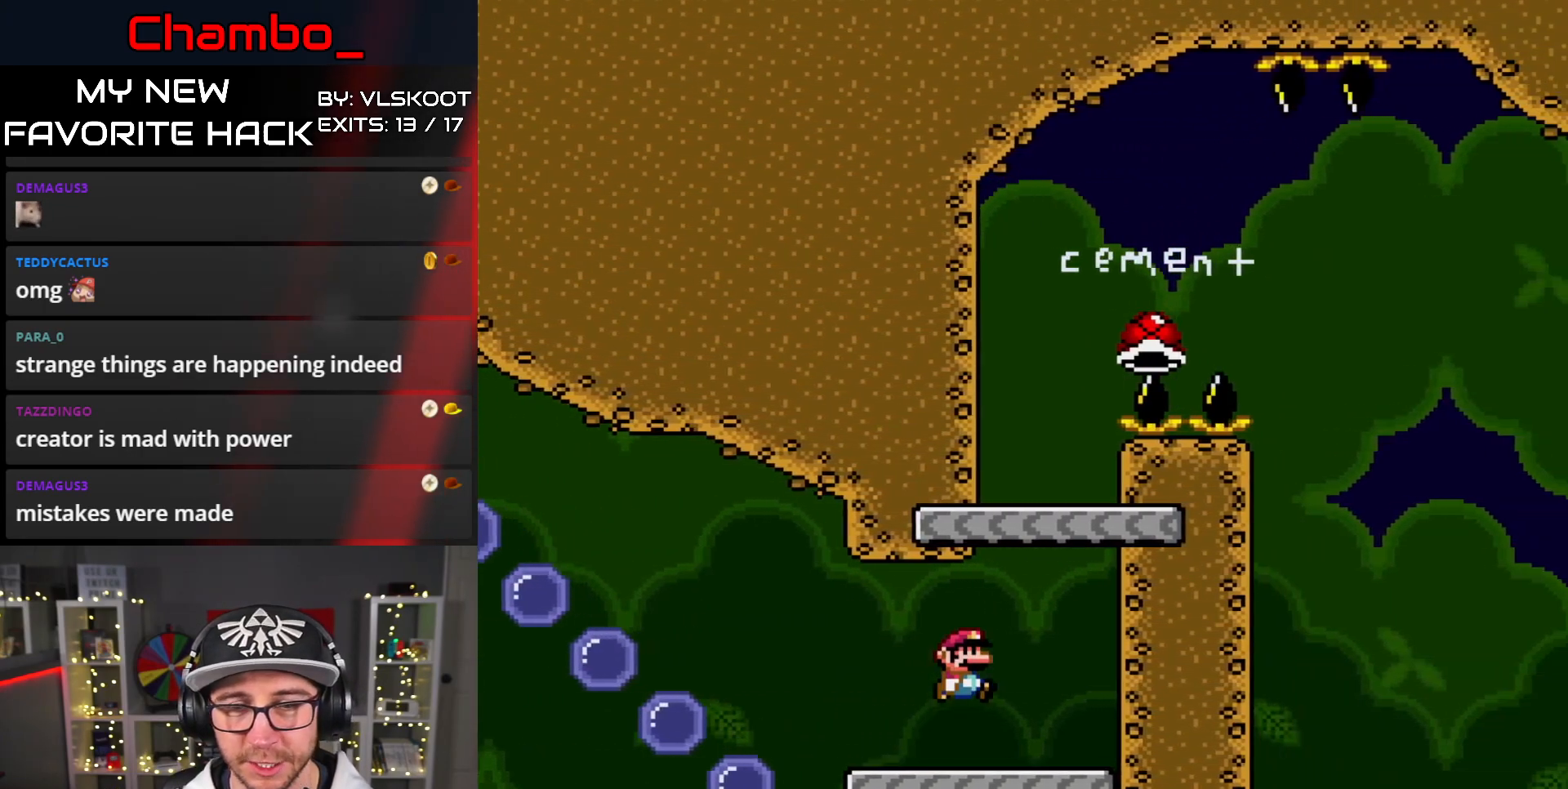
{"buttons": ["Y", "DPAD_RIGHT"]}
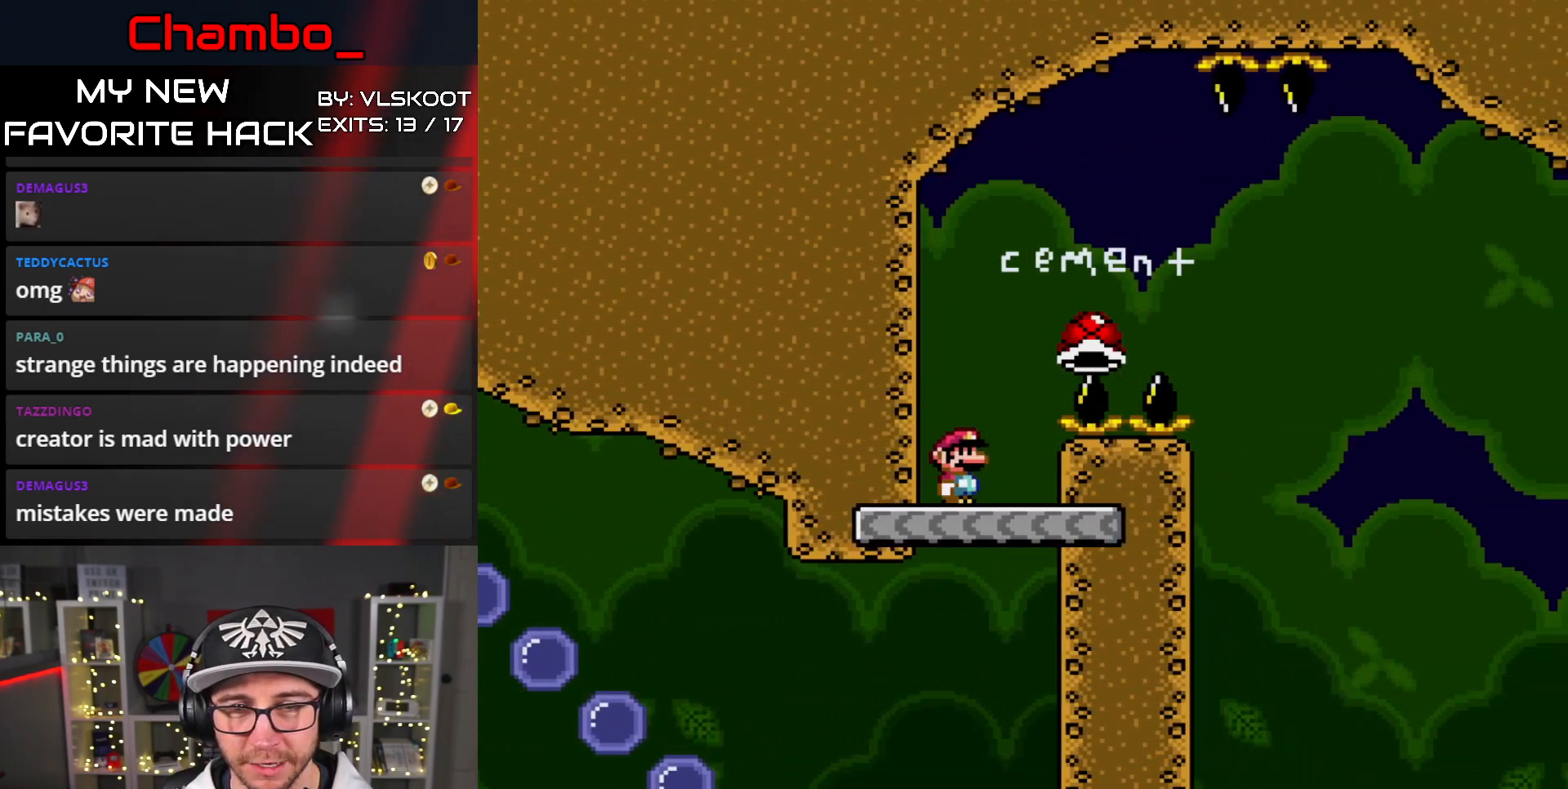
{"buttons": ["B", "Y", "DPAD_RIGHT"], "events": [[67, "B", "down"]]}
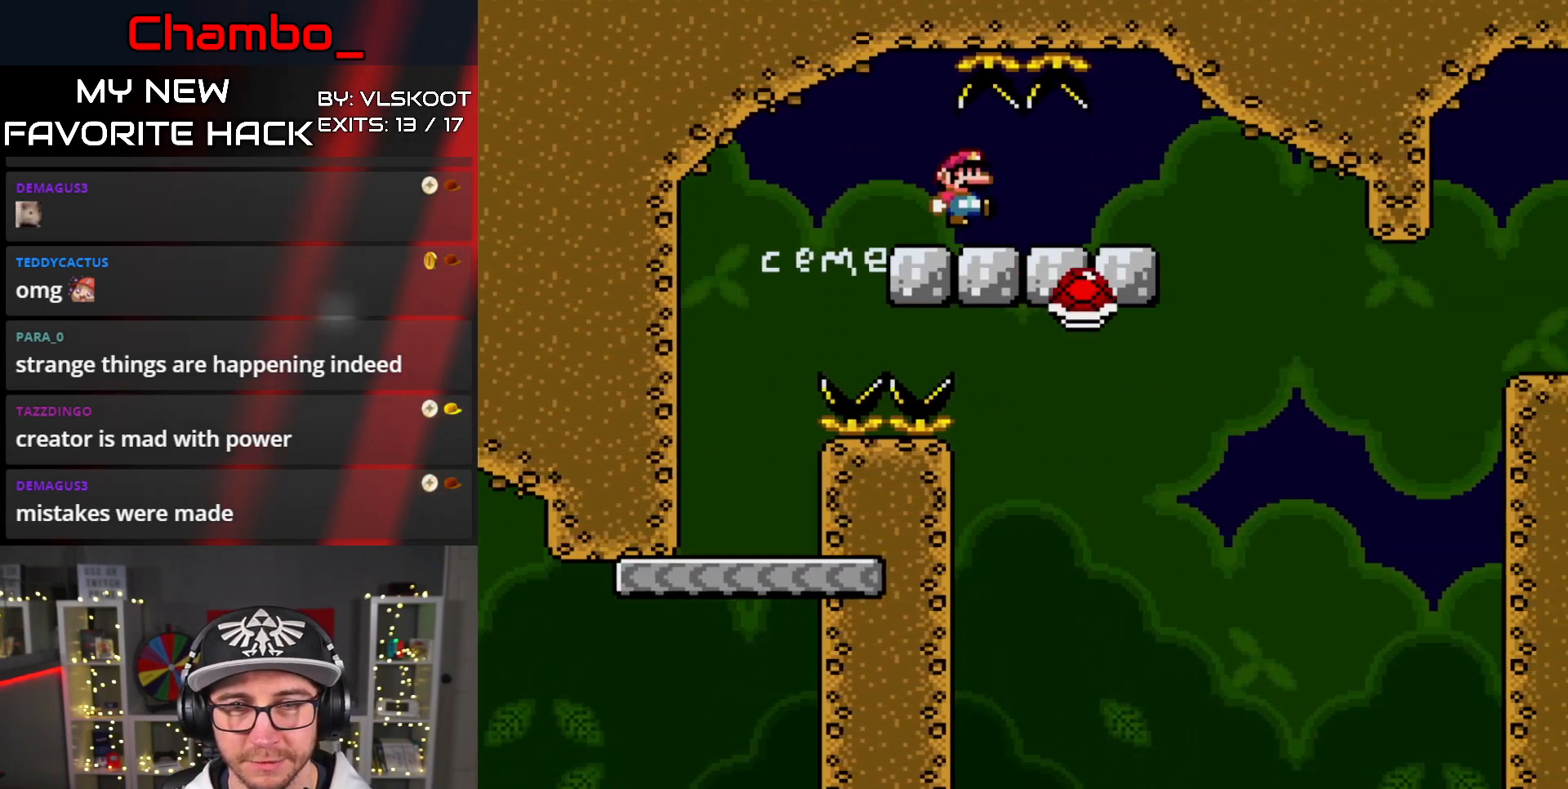
{"buttons": ["Y", "DPAD_RIGHT"], "events": [[383, "B", "up"]]}
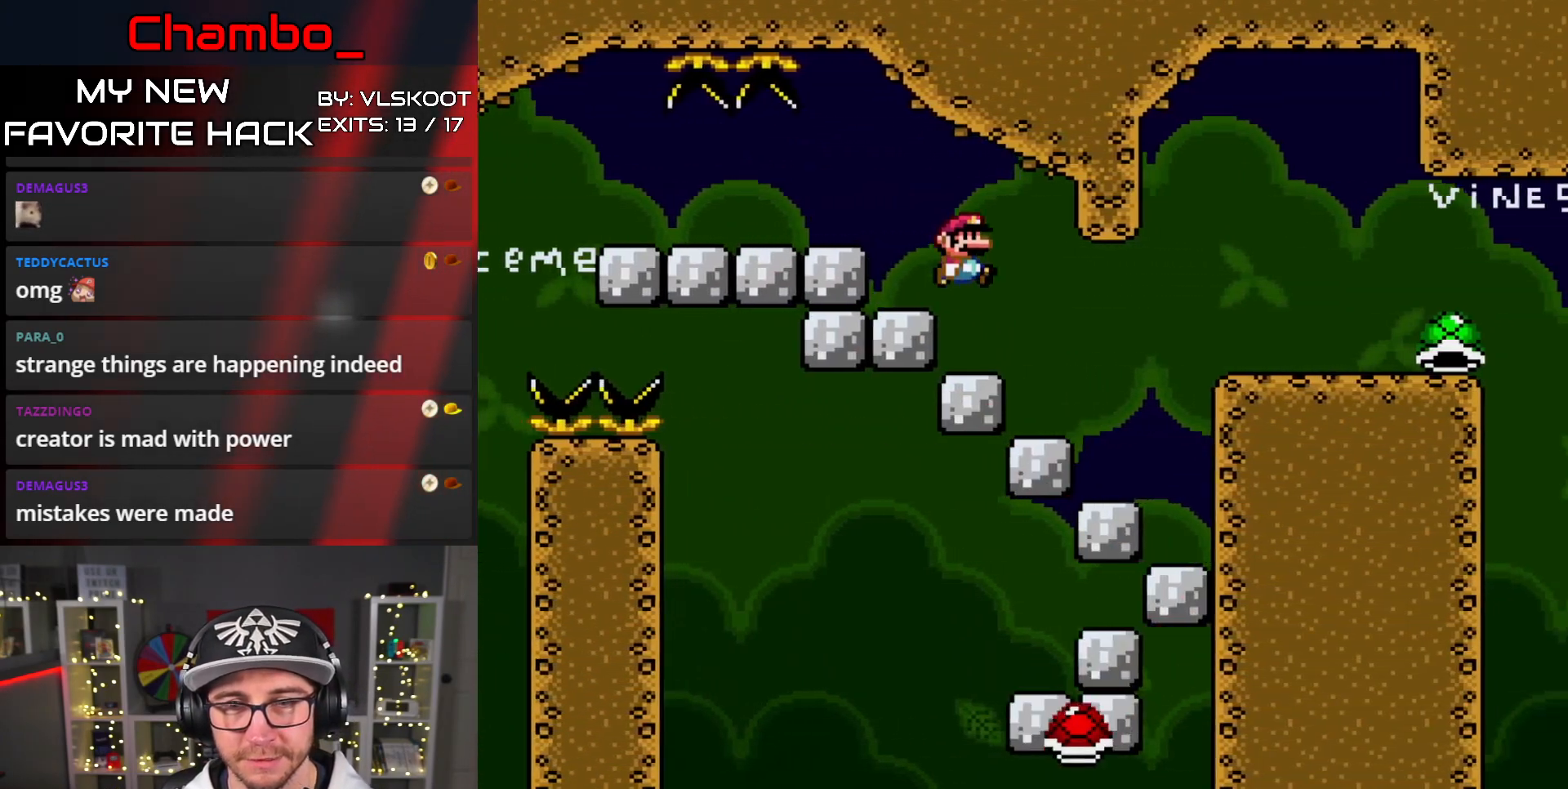
{"buttons": ["B", "Y"], "events": [[300, "DPAD_RIGHT", "up"], [333, "DPAD_LEFT", "down"], [467, "B", "down"], [467, "DPAD_LEFT", "up"]]}
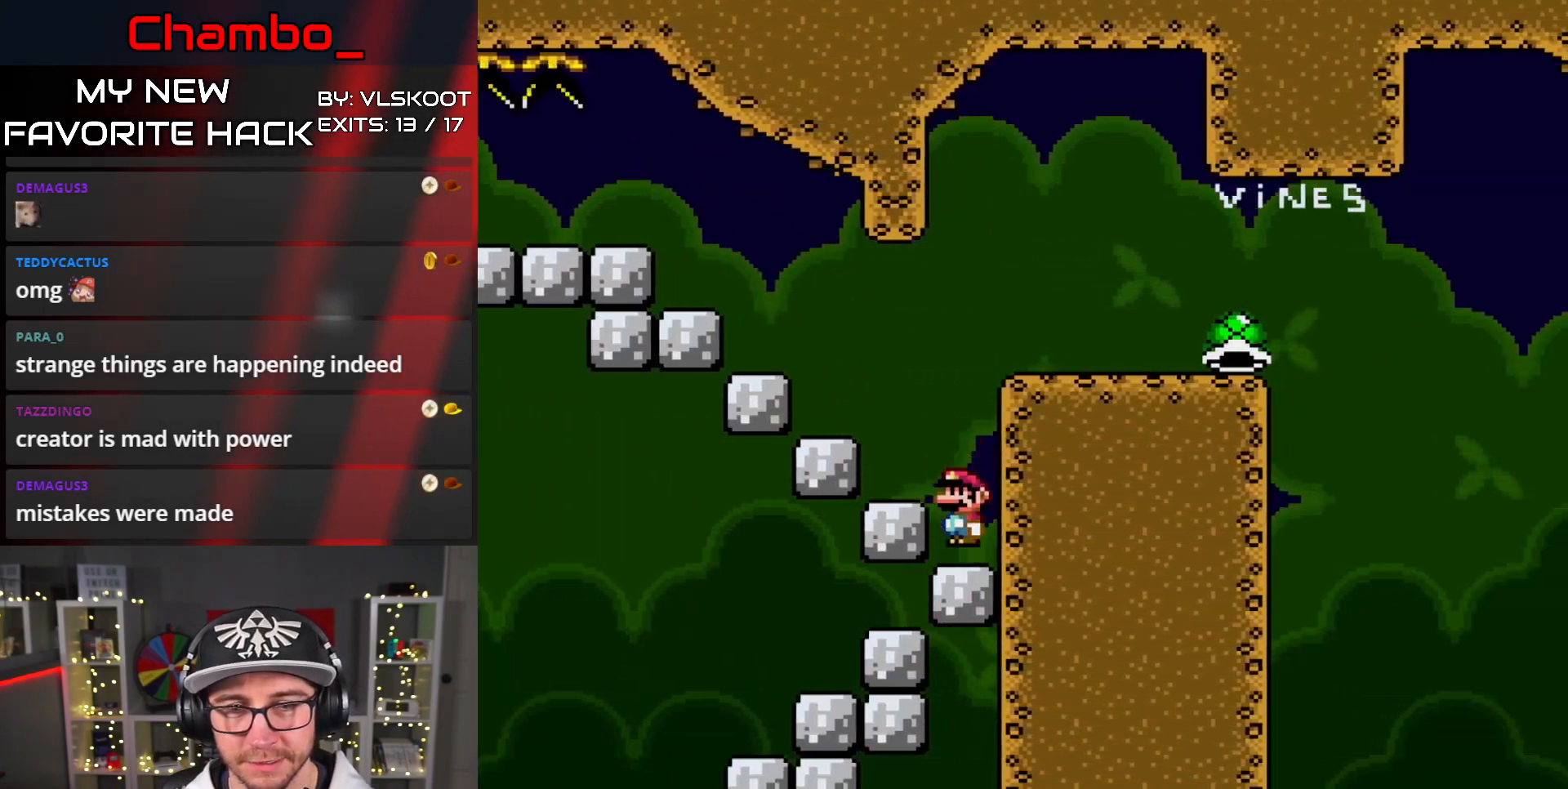
{"buttons": ["Y", "DPAD_RIGHT"], "events": [[83, "DPAD_RIGHT", "down"], [133, "B", "up"], [183, "B", "down"], [283, "B", "up"]]}
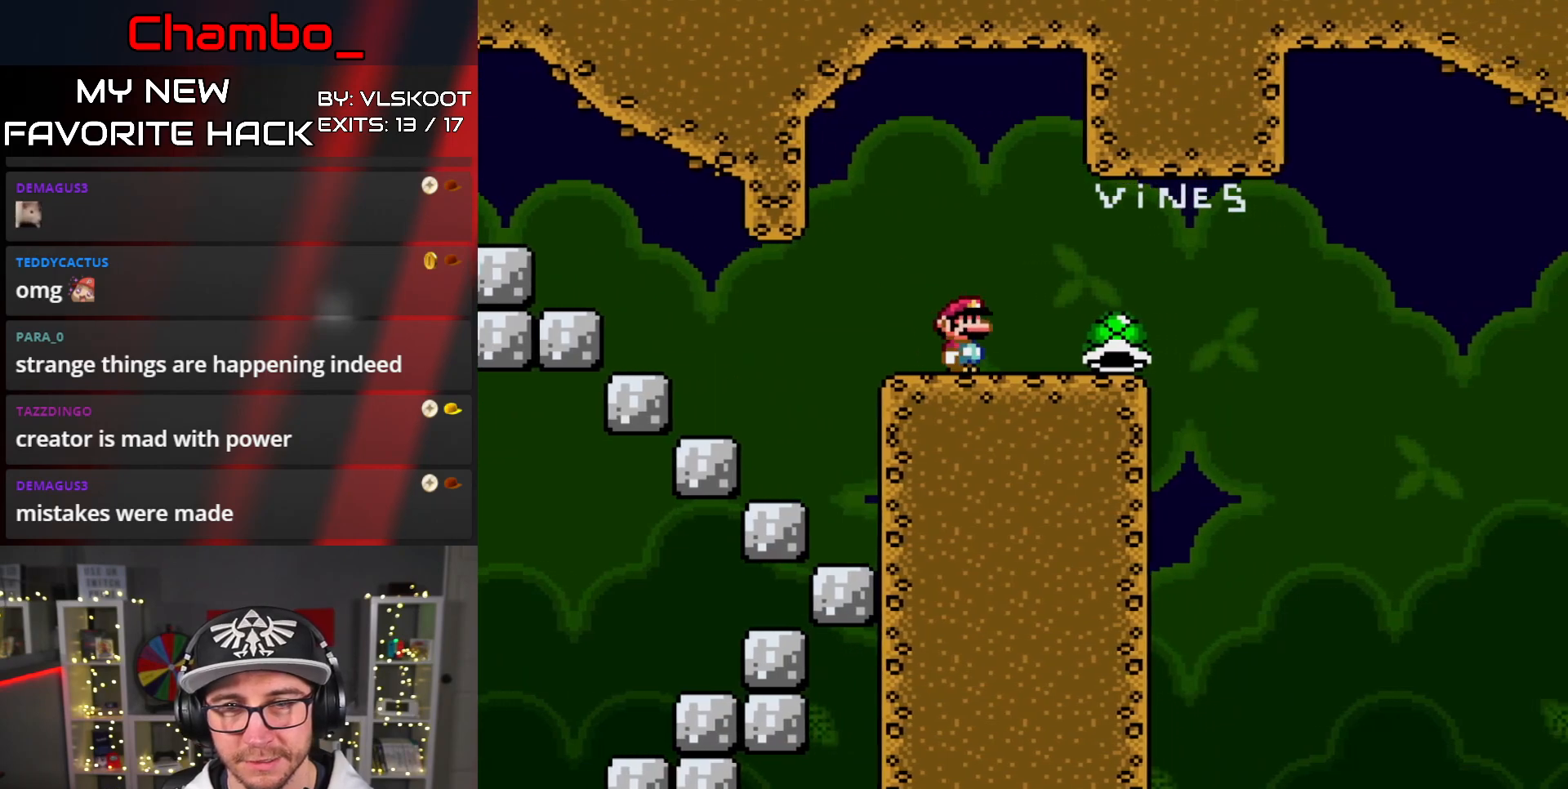
{"buttons": ["DPAD_RIGHT"], "events": [[167, "DPAD_LEFT", "down"], [167, "DPAD_RIGHT", "up"], [367, "DPAD_LEFT", "up"], [400, "DPAD_RIGHT", "down"], [500, "Y", "up"]]}